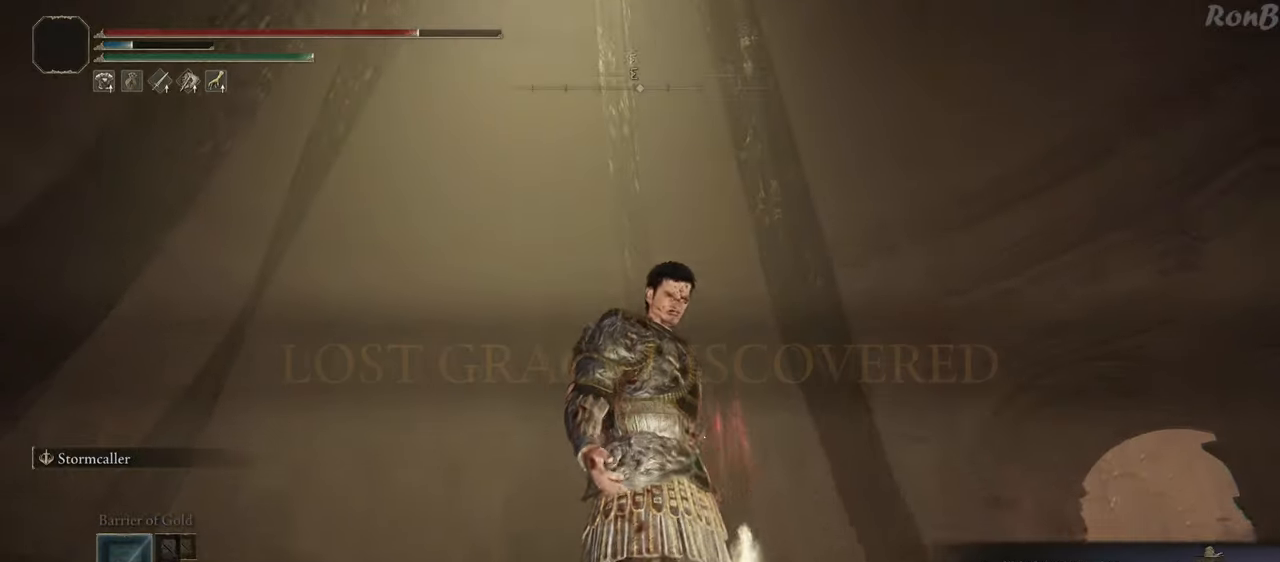
Gameplay with a controller (PlayStation layout); each line is a JSON object with the inputs held at the frame after it. "events" lists button and stick changes between this image and that frame as [ms after this image, input, new state], when the widget could be followed in between. Not read: R2.
{"buttons": [], "left_stick": "center", "right_stick": "down-left", "events": [[33, "left_stick", "center"], [500, "right_stick", "down-left"]]}
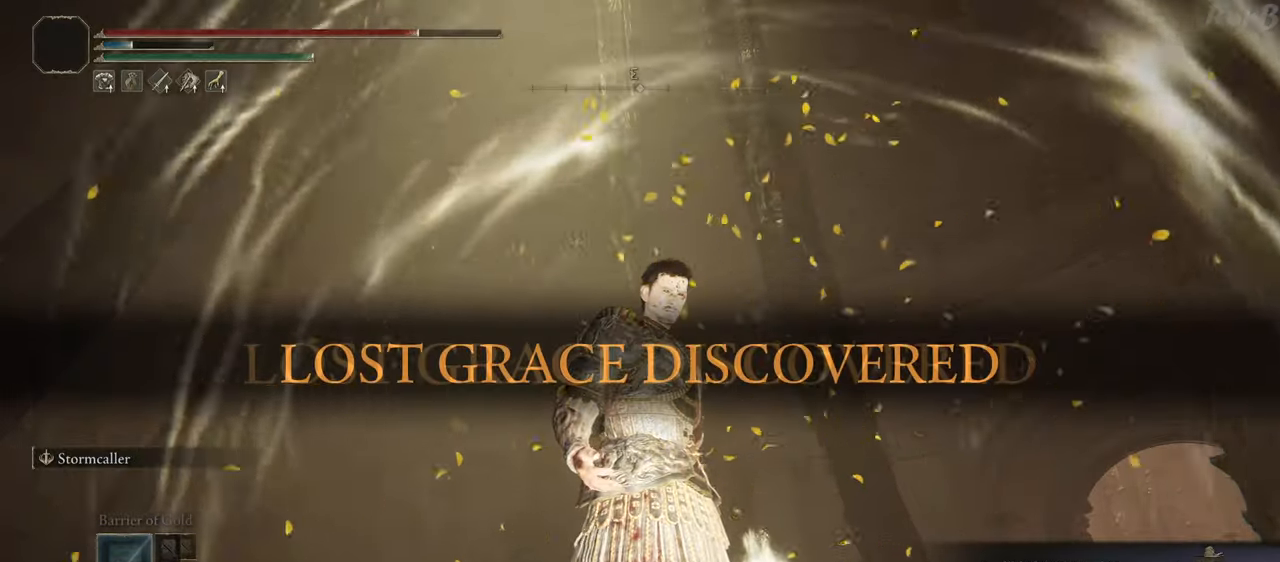
{"buttons": [], "left_stick": "center", "right_stick": "center", "events": [[267, "right_stick", "center"]]}
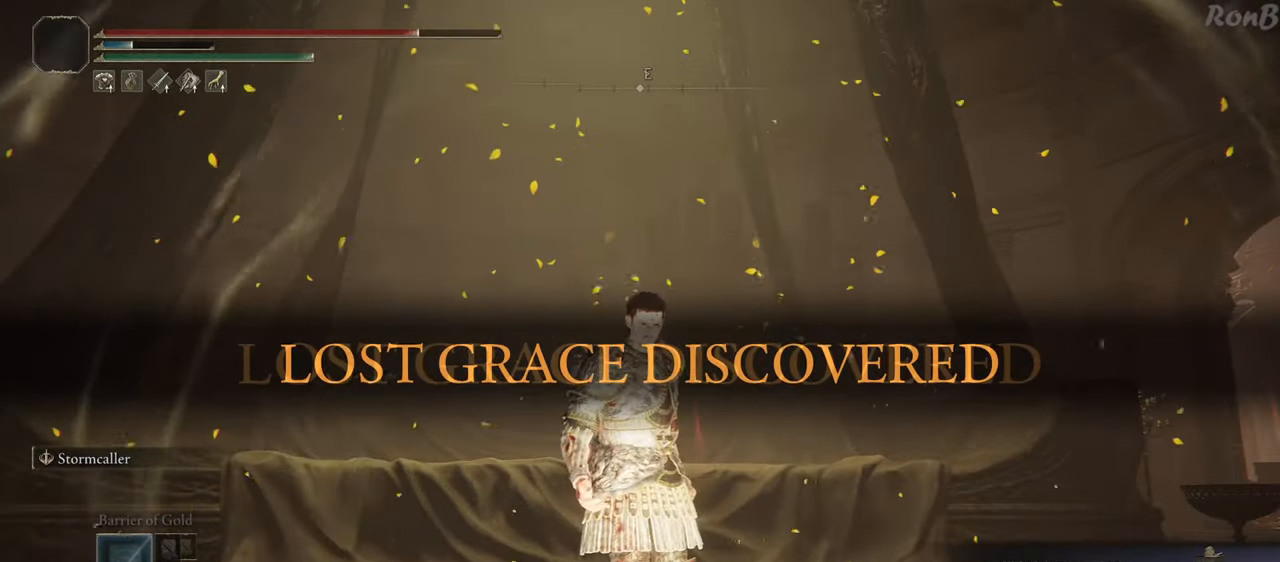
{"buttons": [], "left_stick": "center", "right_stick": "center", "events": [[133, "right_stick", "down"], [300, "right_stick", "center"]]}
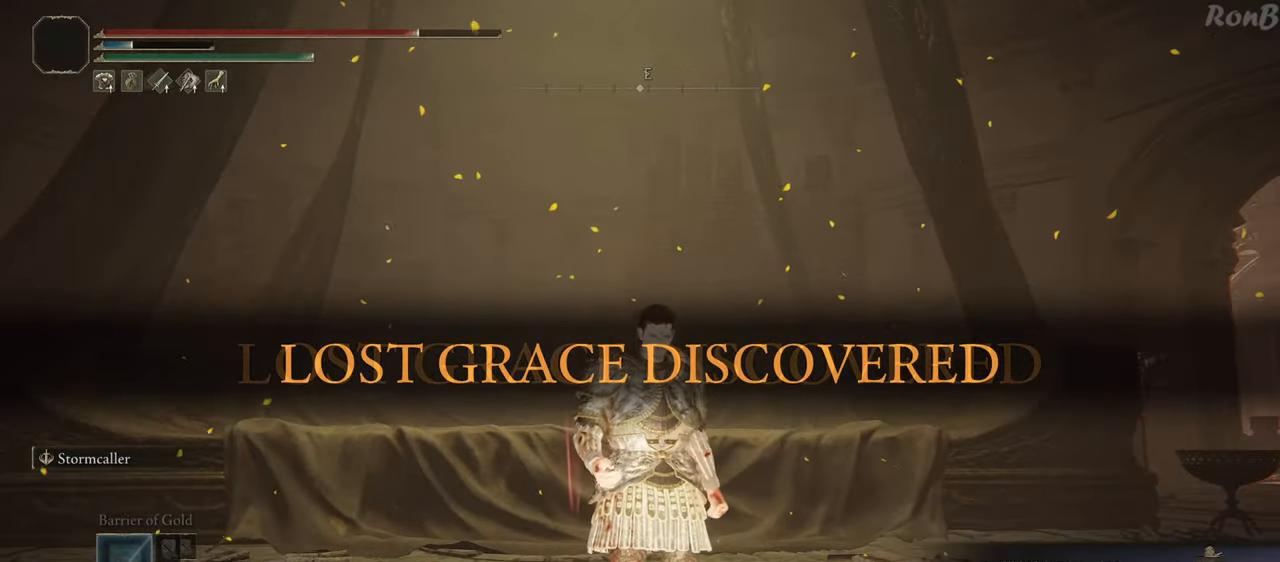
{"buttons": [], "left_stick": "down", "right_stick": "center", "events": [[67, "left_stick", "down"]]}
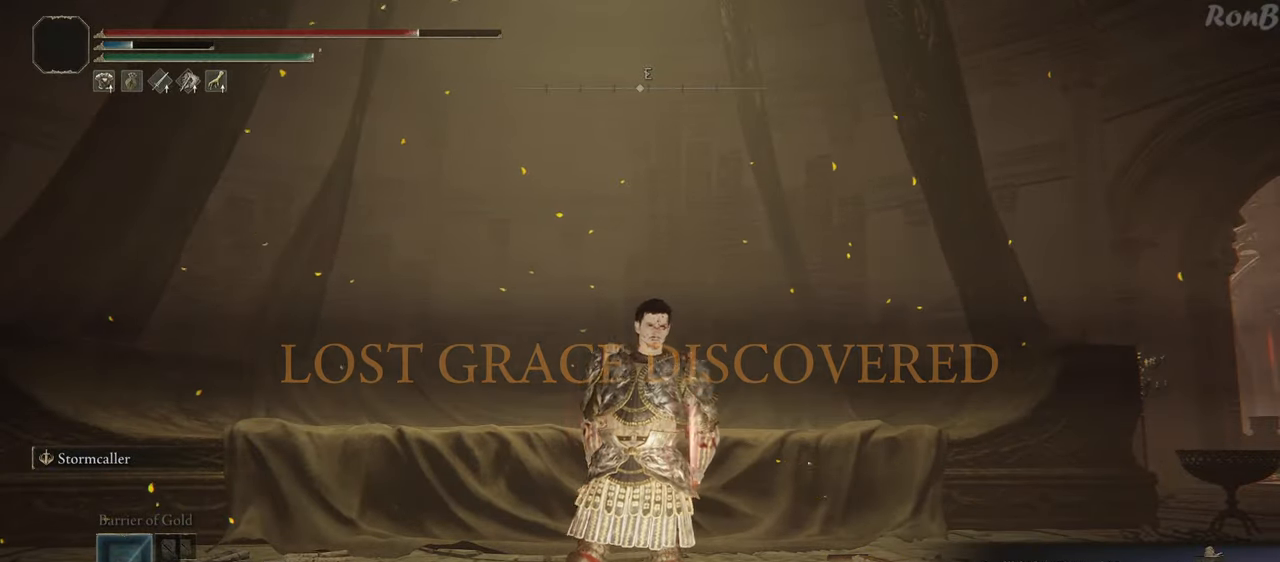
{"buttons": [], "left_stick": "down", "right_stick": "center", "events": [[83, "TRIANGLE", "down"], [133, "TRIANGLE", "up"], [233, "TRIANGLE", "down"], [300, "TRIANGLE", "up"], [383, "TRIANGLE", "down"], [450, "TRIANGLE", "up"]]}
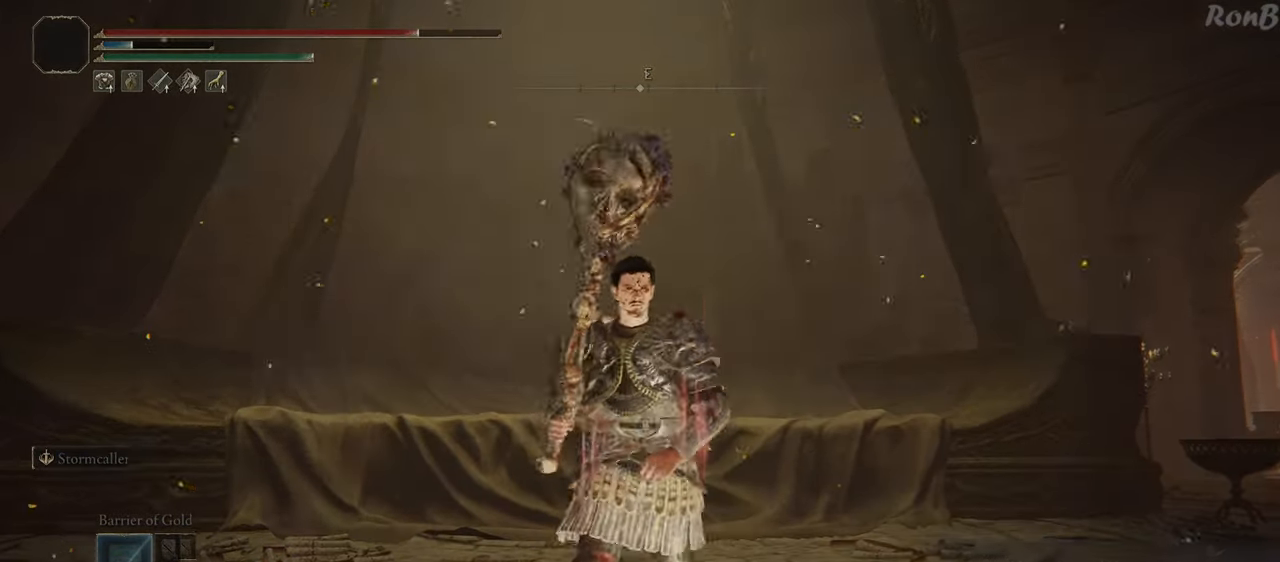
{"buttons": [], "left_stick": "center", "right_stick": "center", "events": [[83, "left_stick", "center"], [183, "right_stick", "up"], [367, "right_stick", "center"]]}
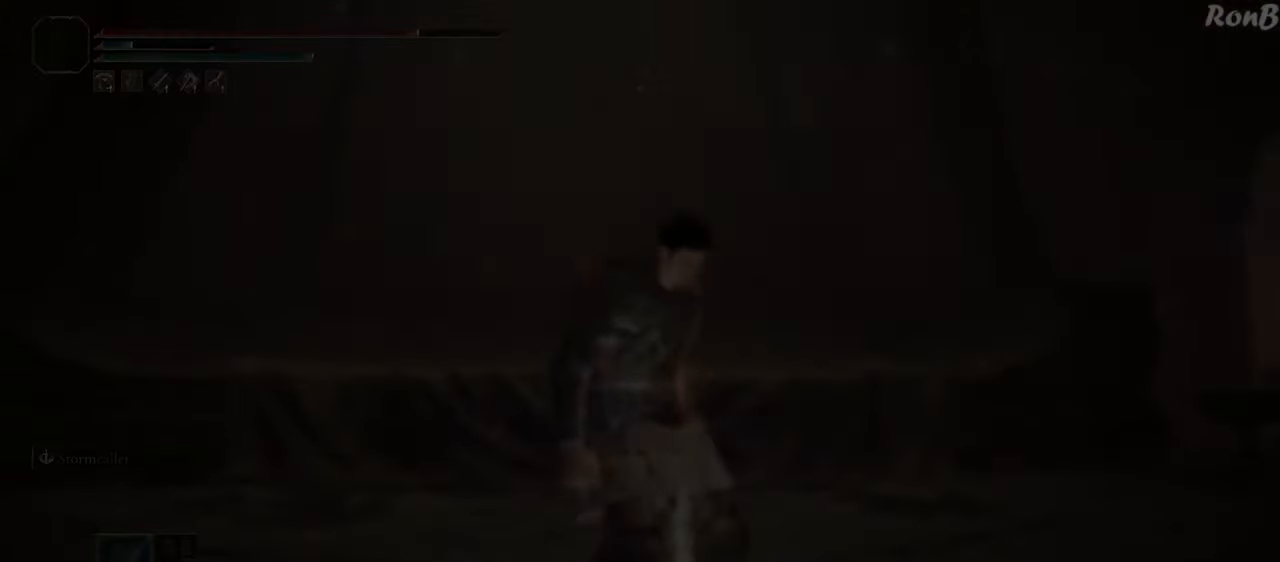
{"buttons": [], "left_stick": "center", "right_stick": "center", "events": []}
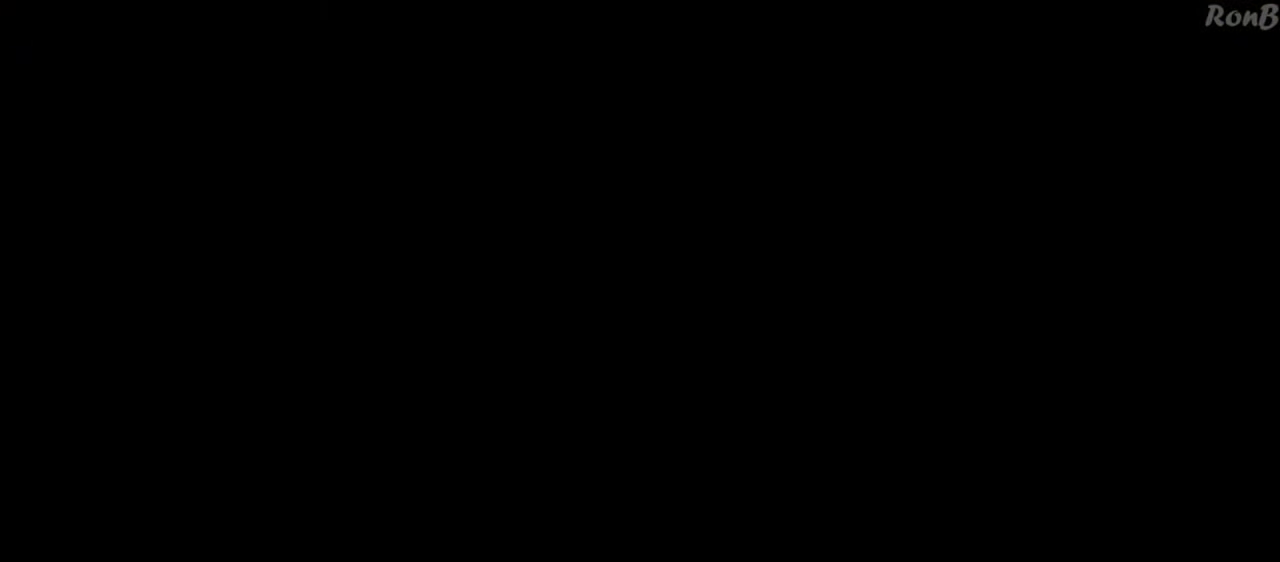
{"buttons": [], "left_stick": "center", "right_stick": "center", "events": []}
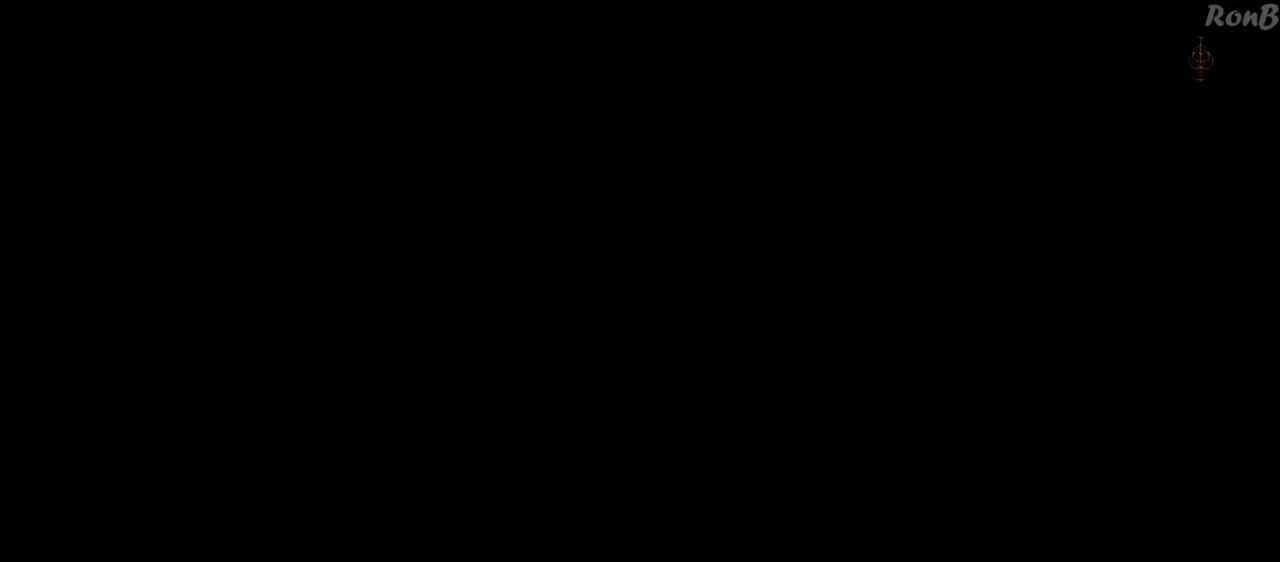
{"buttons": [], "left_stick": "center", "right_stick": "center", "events": []}
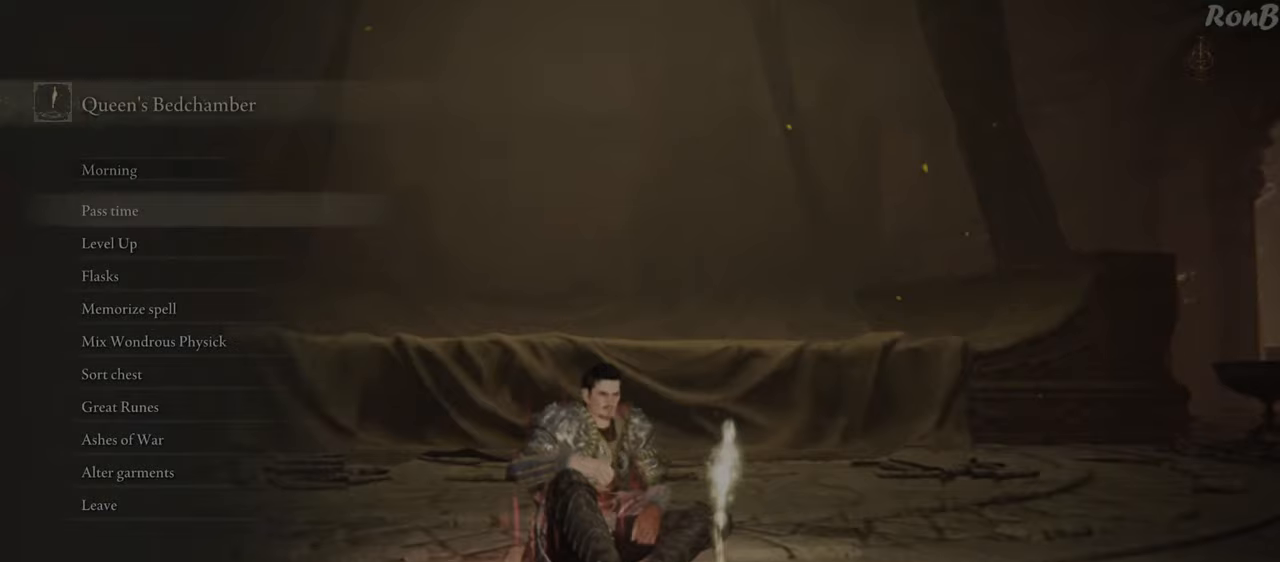
{"buttons": [], "left_stick": "center", "right_stick": "center", "events": [[17, "DPAD_DOWN", "down"], [150, "DPAD_DOWN", "up"], [300, "CROSS", "down"], [400, "CROSS", "up"]]}
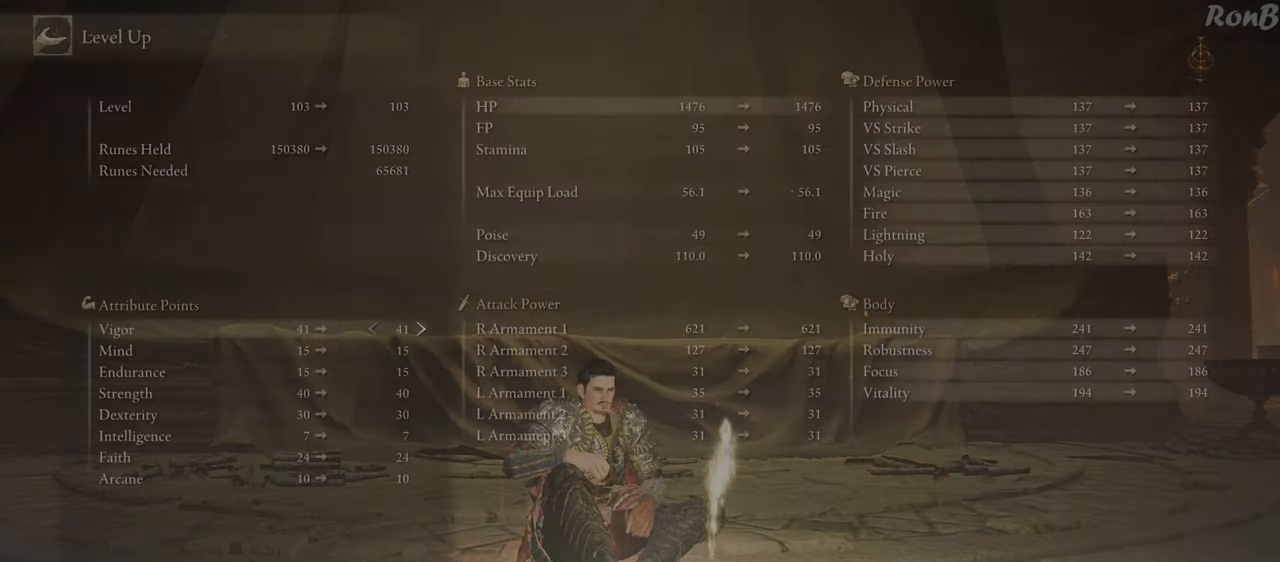
{"buttons": ["DPAD_DOWN"], "left_stick": "center", "right_stick": "center", "events": [[100, "DPAD_DOWN", "down"]]}
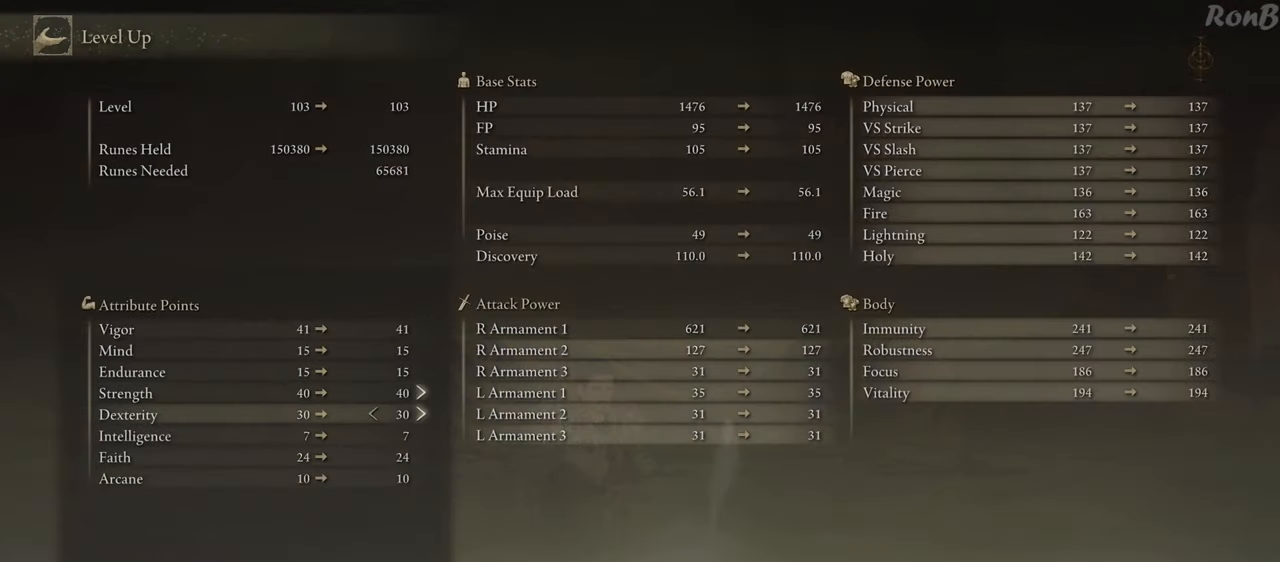
{"buttons": ["DPAD_DOWN"], "left_stick": "center", "right_stick": "center", "events": [[83, "DPAD_DOWN", "up"], [417, "DPAD_DOWN", "down"]]}
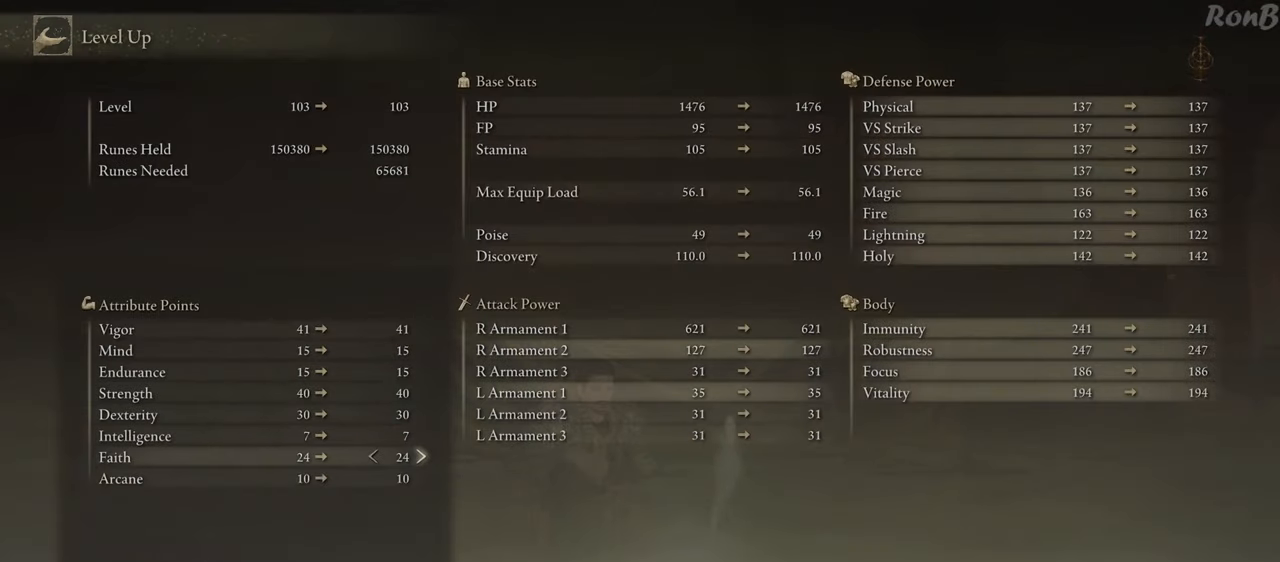
{"buttons": ["DPAD_RIGHT"], "left_stick": "center", "right_stick": "center", "events": [[33, "DPAD_DOWN", "up"], [383, "DPAD_RIGHT", "down"]]}
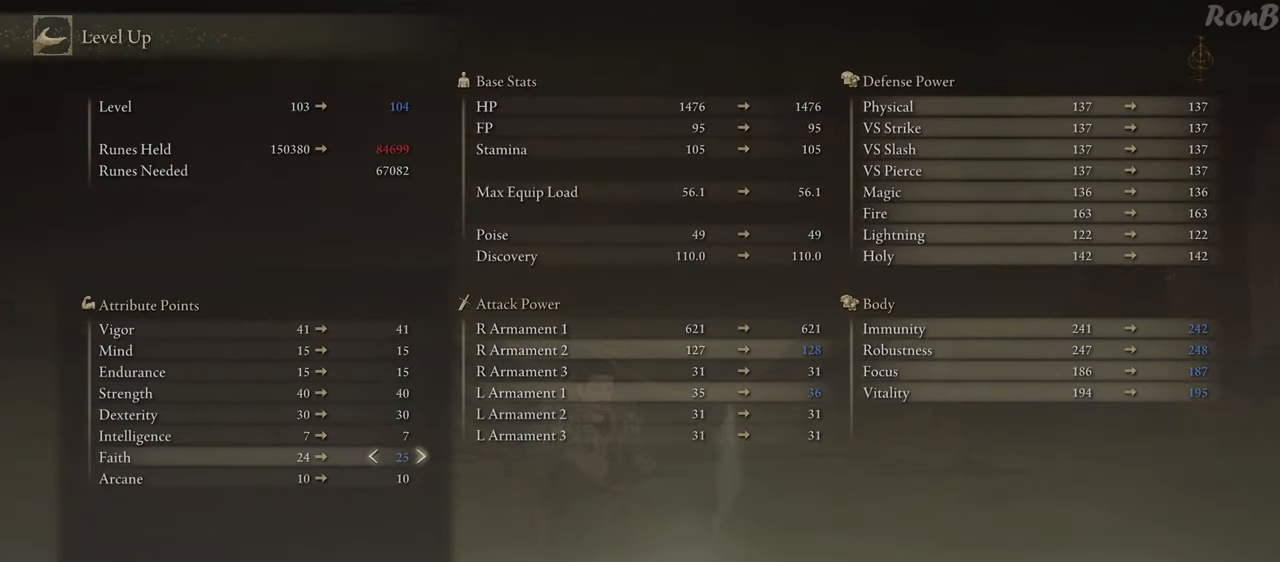
{"buttons": ["DPAD_RIGHT"], "left_stick": "center", "right_stick": "center", "events": []}
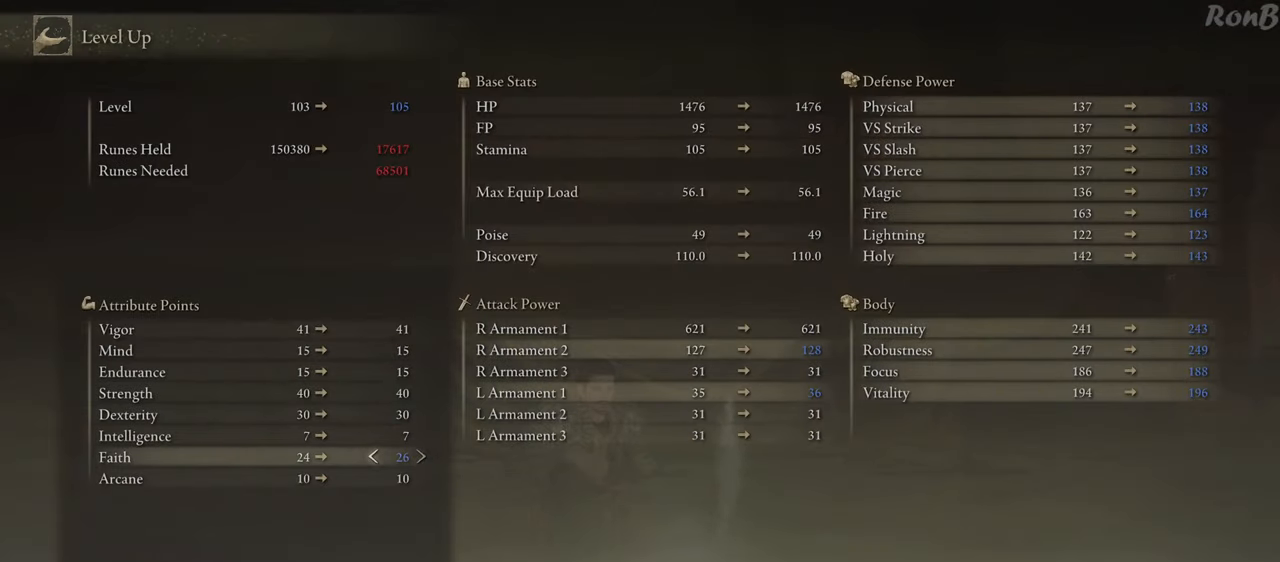
{"buttons": ["CROSS"], "left_stick": "center", "right_stick": "center", "events": [[100, "DPAD_RIGHT", "up"], [217, "CROSS", "down"], [317, "CROSS", "up"], [400, "DPAD_LEFT", "down"], [483, "CROSS", "down"], [500, "DPAD_LEFT", "up"]]}
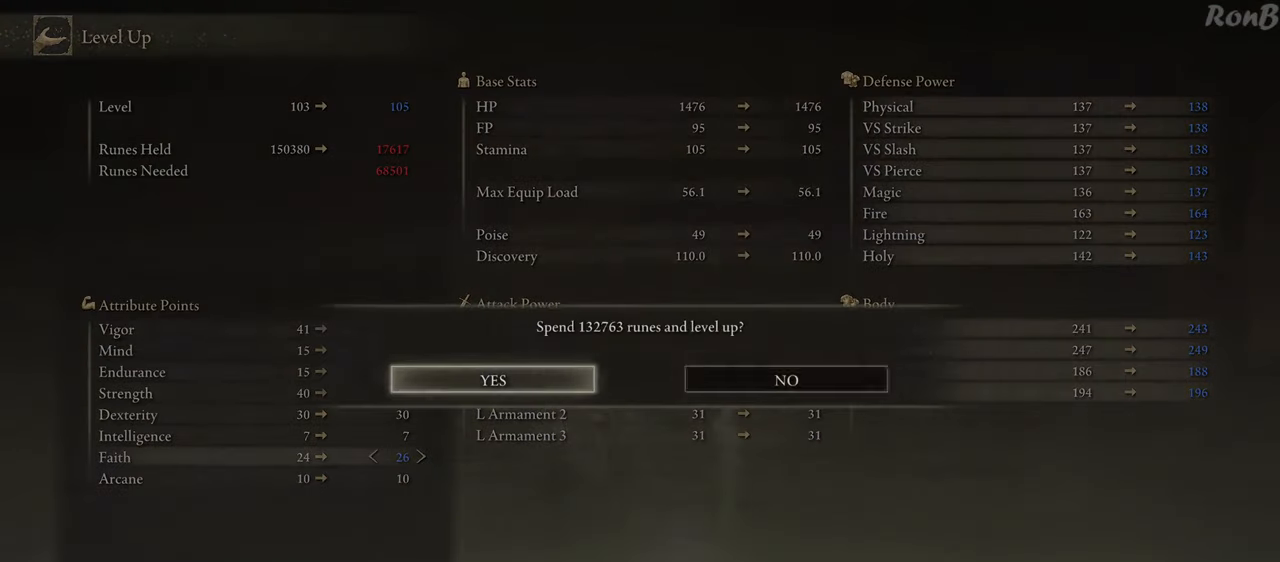
{"buttons": [], "left_stick": "center", "right_stick": "center", "events": [[67, "CROSS", "up"]]}
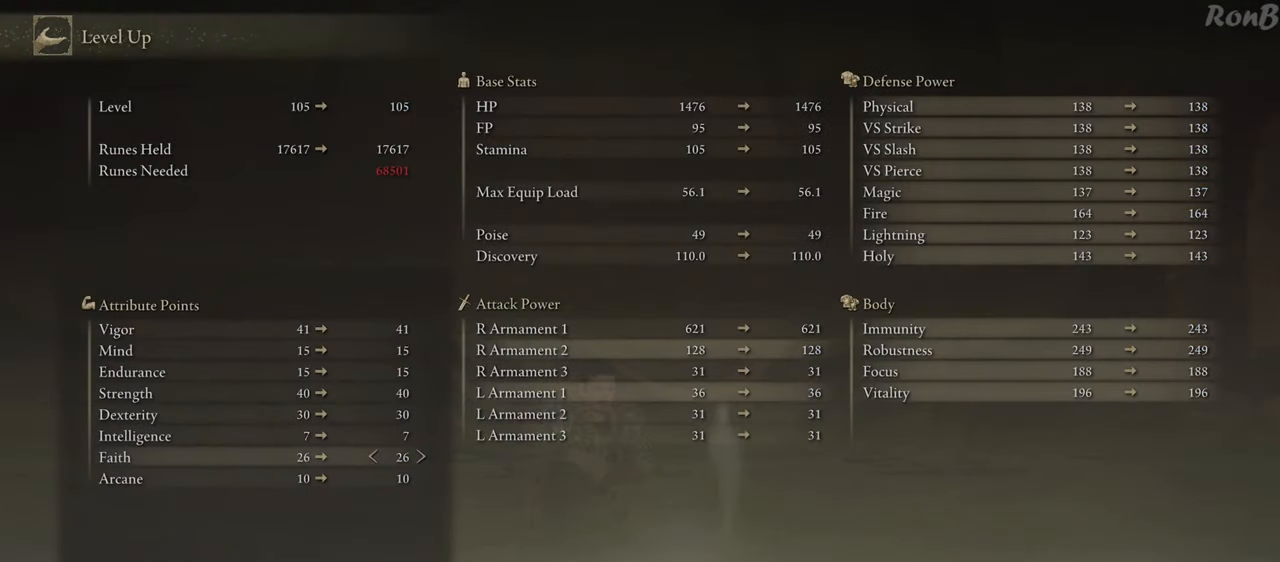
{"buttons": [], "left_stick": "center", "right_stick": "center", "events": []}
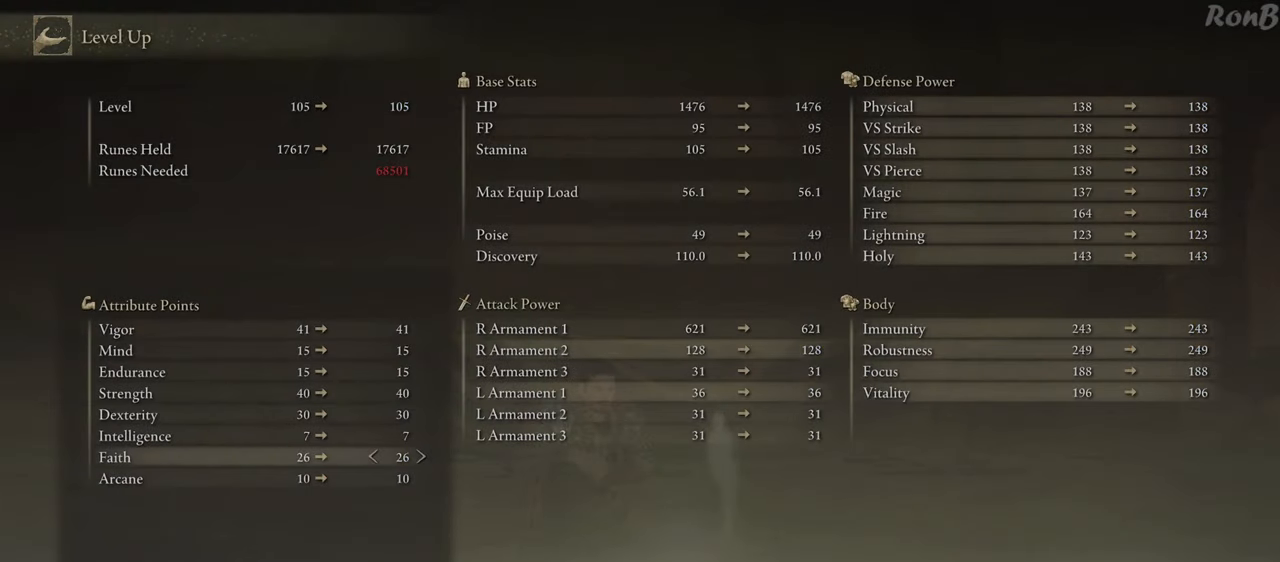
{"buttons": [], "left_stick": "center", "right_stick": "center", "events": []}
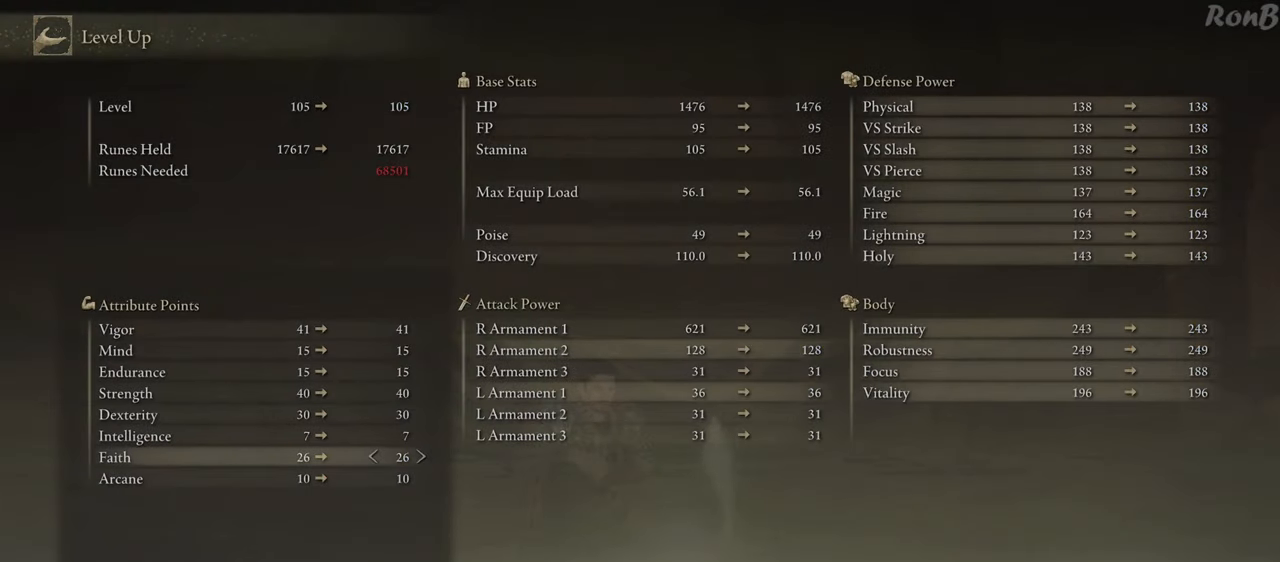
{"buttons": [], "left_stick": "center", "right_stick": "center", "events": []}
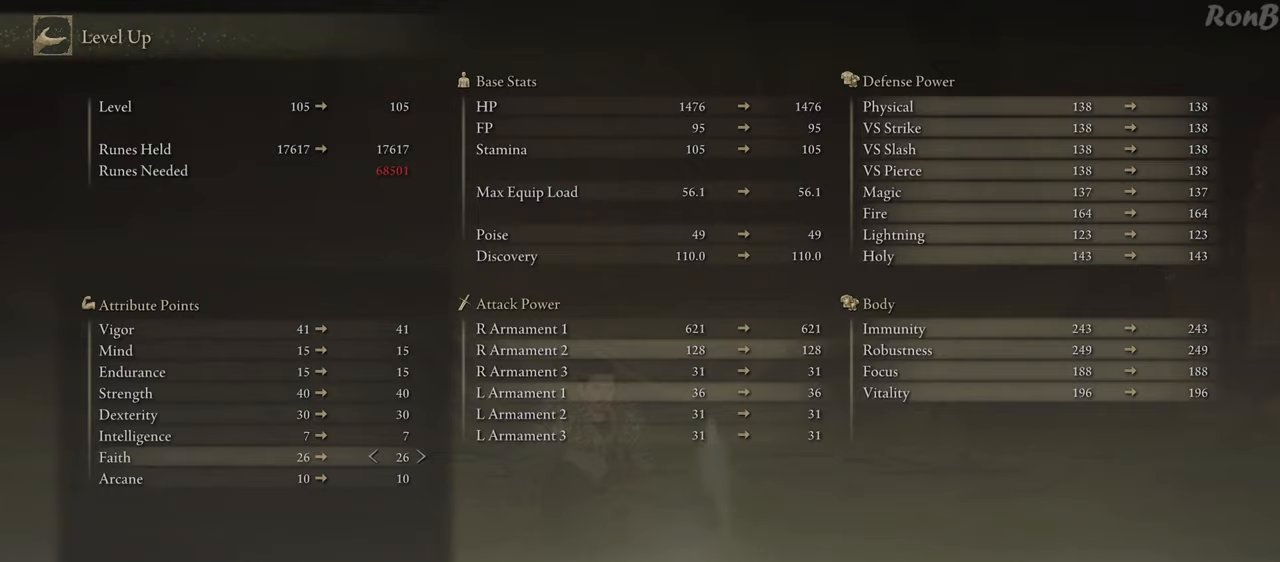
{"buttons": [], "left_stick": "center", "right_stick": "center", "events": []}
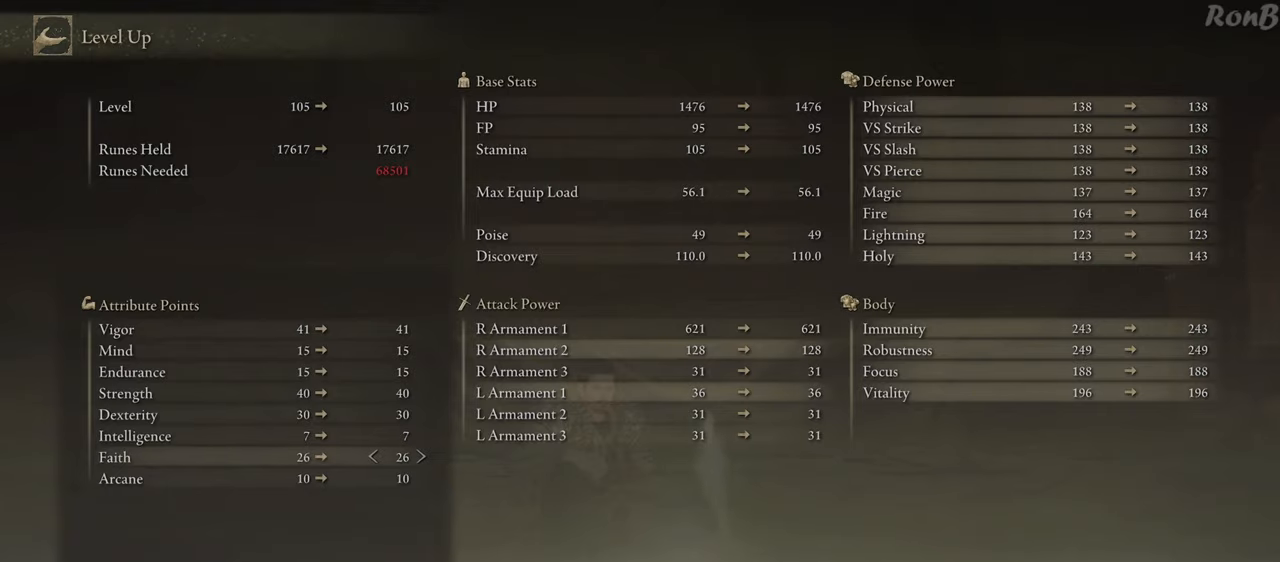
{"buttons": [], "left_stick": "center", "right_stick": "center", "events": []}
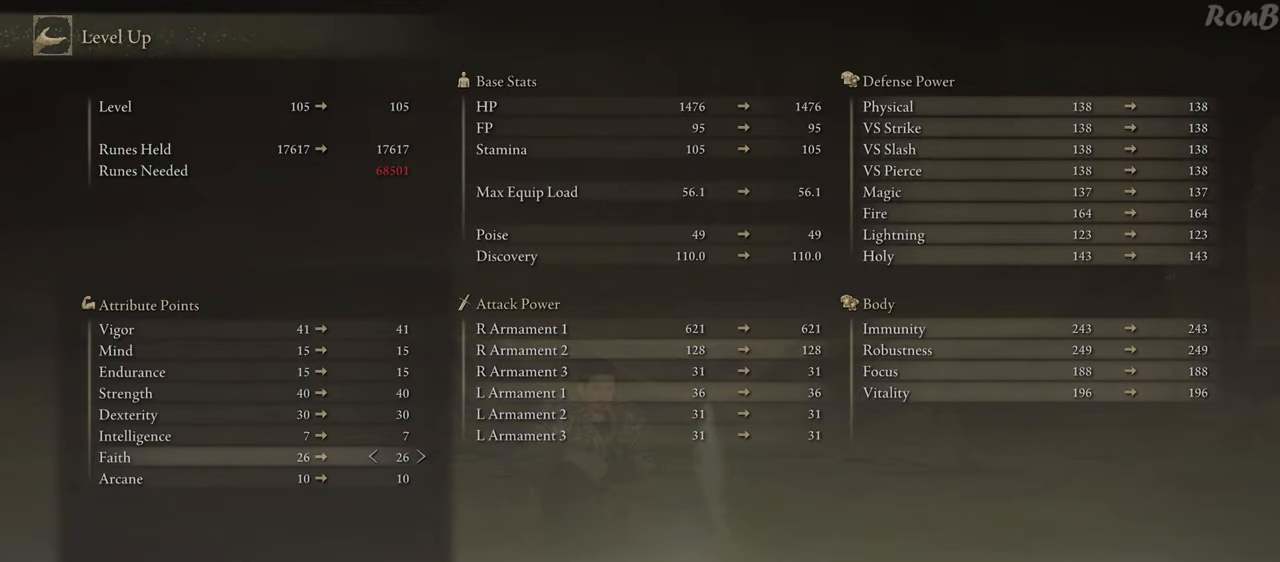
{"buttons": [], "left_stick": "center", "right_stick": "center", "events": []}
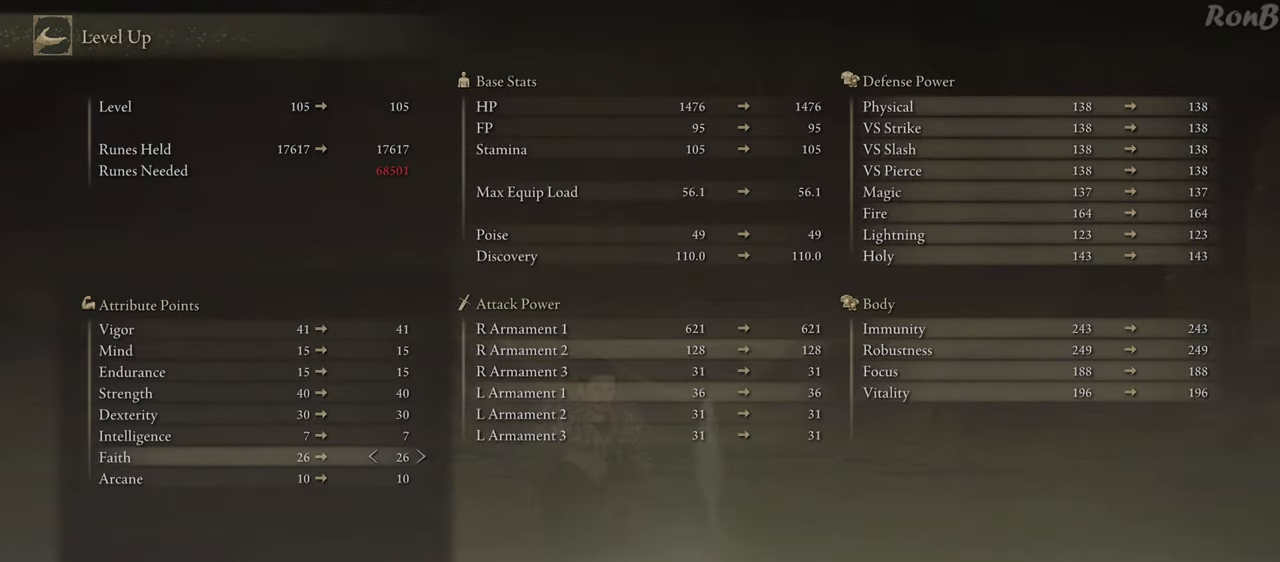
{"buttons": [], "left_stick": "center", "right_stick": "center", "events": []}
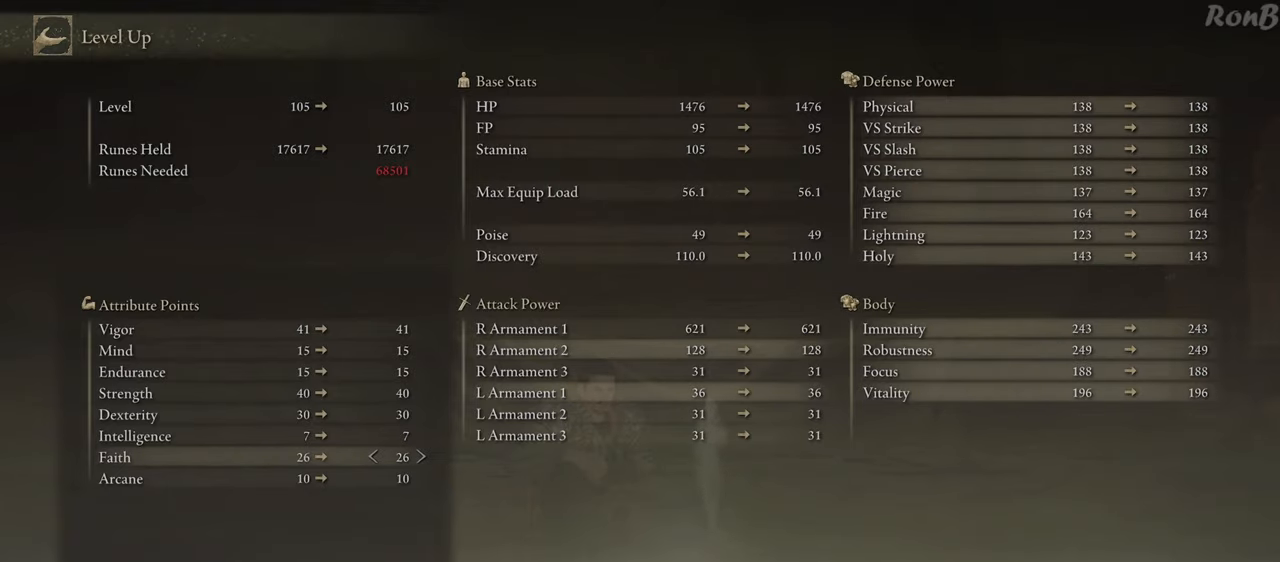
{"buttons": ["CIRCLE"], "left_stick": "center", "right_stick": "center", "events": [[483, "CIRCLE", "down"]]}
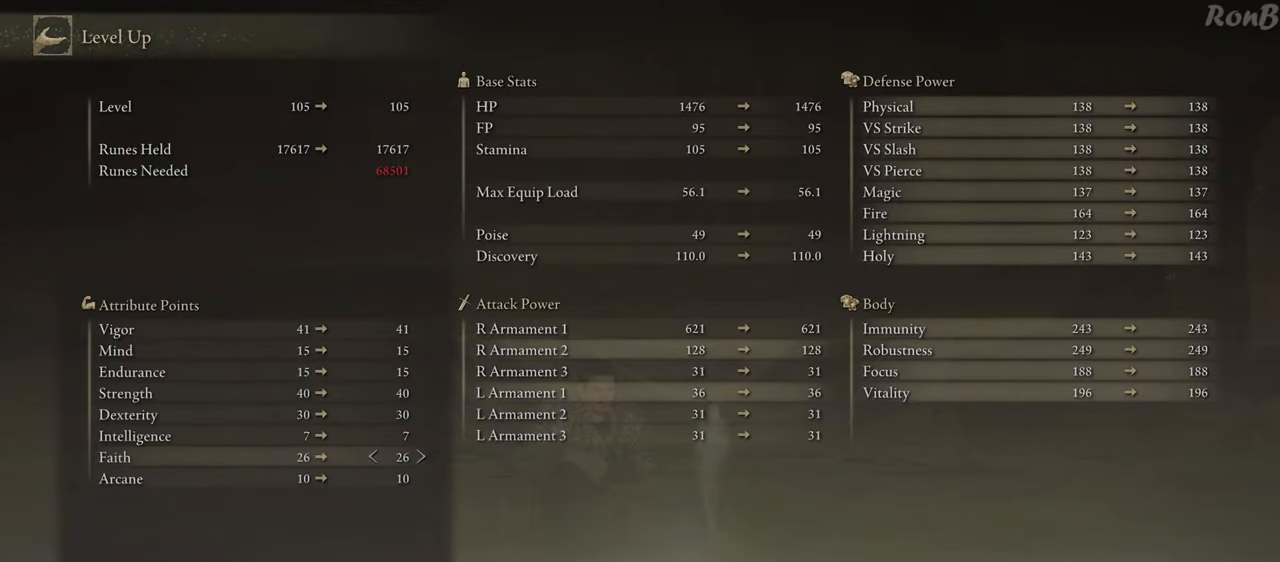
{"buttons": ["CIRCLE"], "left_stick": "center", "right_stick": "center", "events": [[50, "CIRCLE", "up"], [133, "CIRCLE", "down"], [217, "CIRCLE", "up"], [300, "CIRCLE", "down"], [367, "CIRCLE", "up"], [467, "CIRCLE", "down"]]}
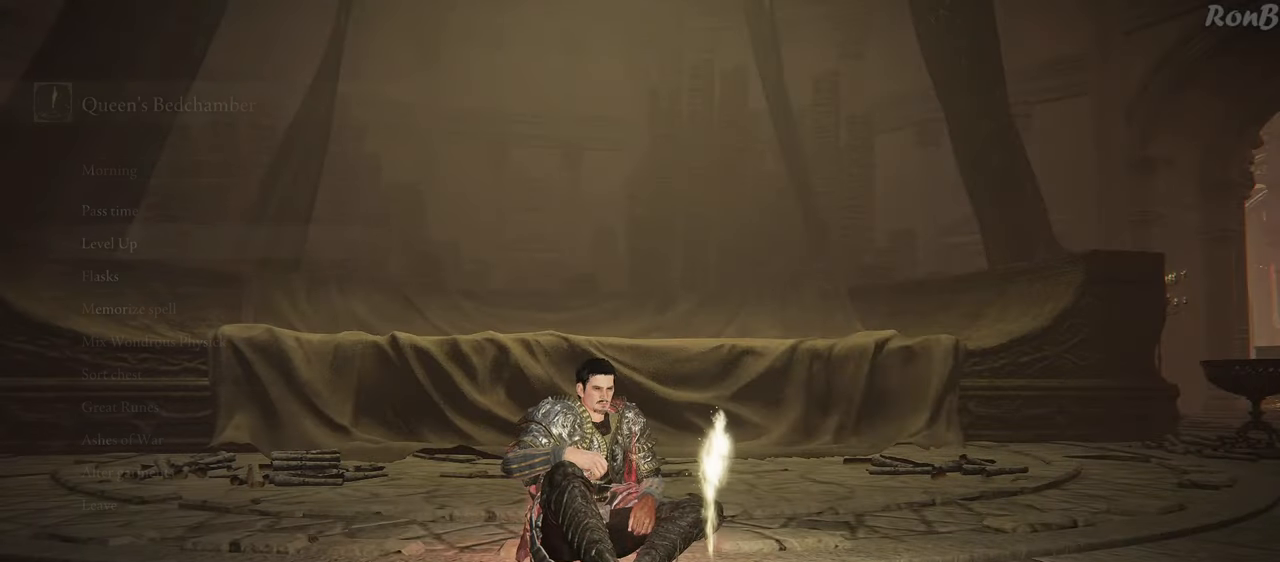
{"buttons": [], "left_stick": "center", "right_stick": "right", "events": [[17, "CIRCLE", "up"], [383, "right_stick", "down-right"], [433, "right_stick", "right"]]}
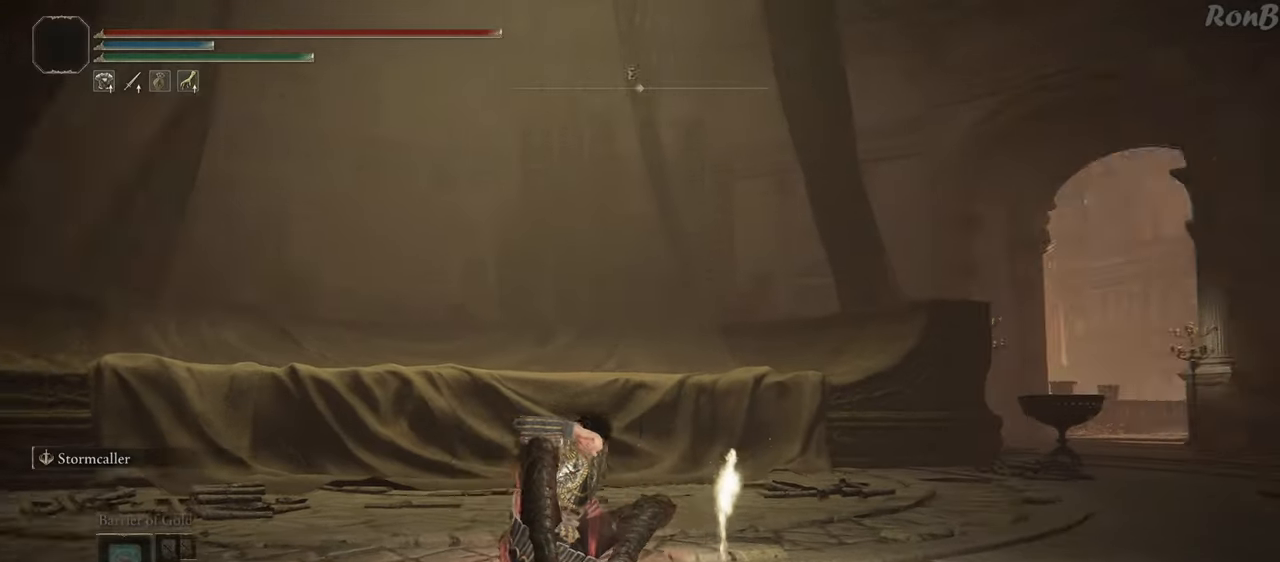
{"buttons": [], "left_stick": "center", "right_stick": "center", "events": [[250, "right_stick", "down-right"], [350, "right_stick", "center"]]}
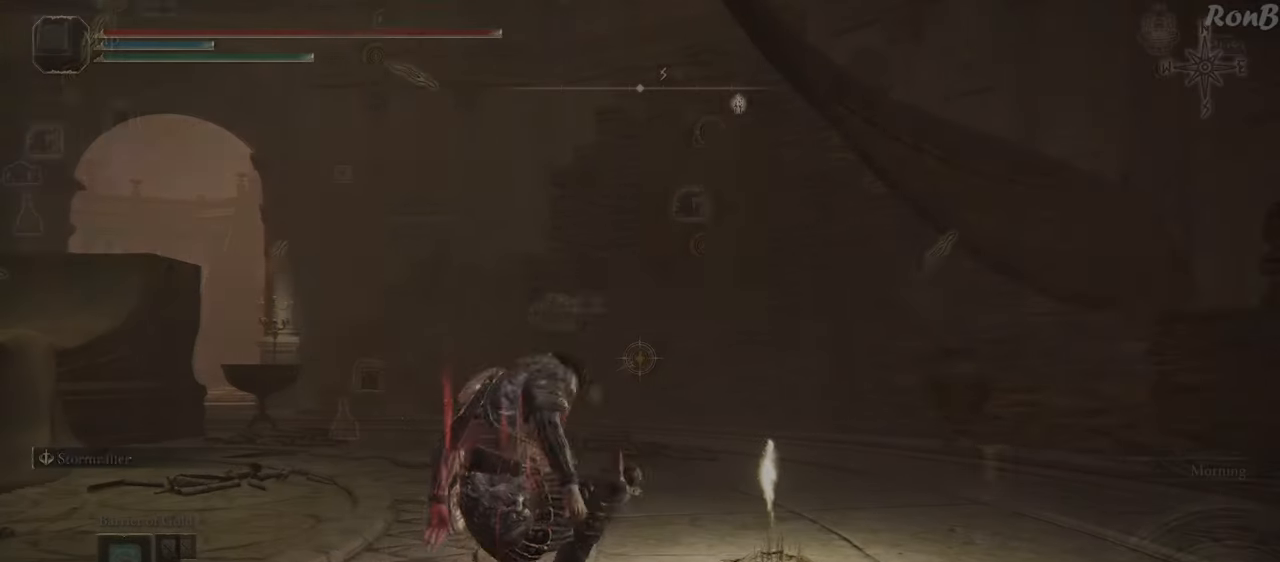
{"buttons": ["TRIANGLE"], "left_stick": "center", "right_stick": "center", "events": [[267, "TRIANGLE", "down"], [333, "TRIANGLE", "up"], [433, "TRIANGLE", "down"]]}